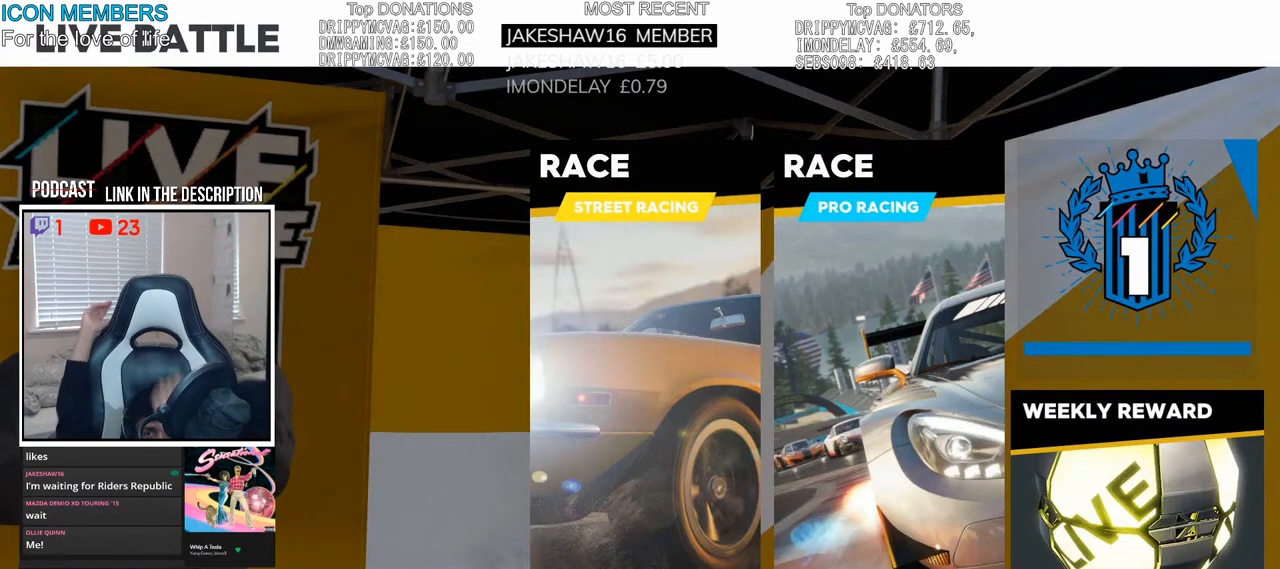
Gameplay with a controller (PlayStation layout); each line is a JSON object with the inputs held at the frame after it. "events" lists button and stick changes between this image and that frame as [ms after this image, input, new state], when the widget could be followed in between. Not read: HOME.
{"buttons": ["CIRCLE"], "left_stick": "center", "right_stick": "center", "events": [[500, "CIRCLE", "down"]]}
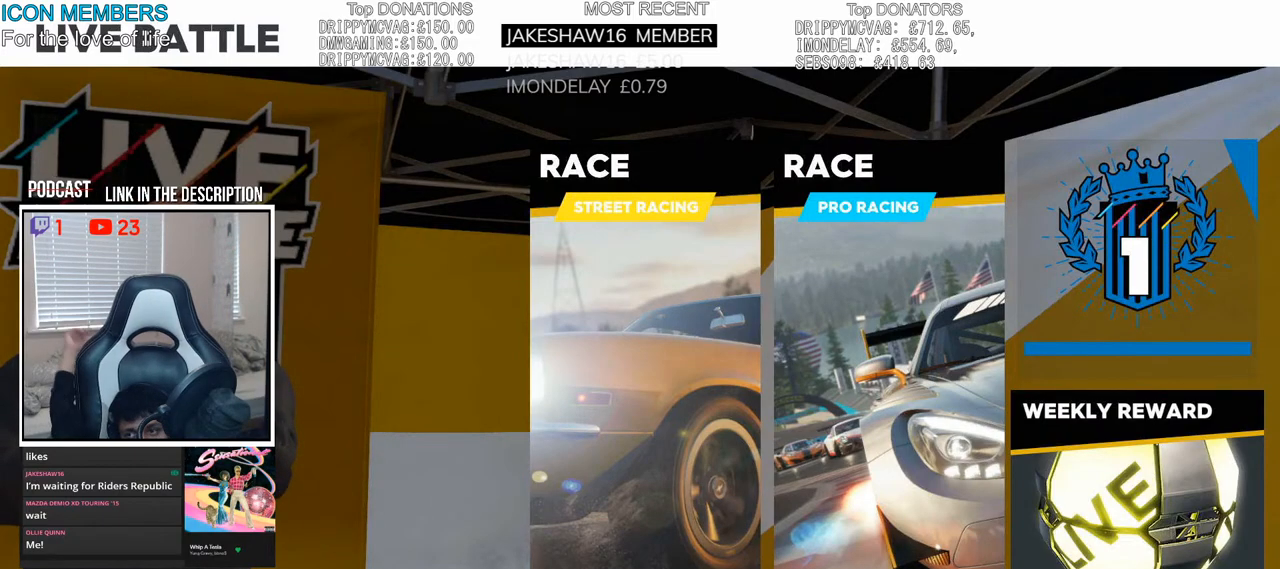
{"buttons": [], "left_stick": "center", "right_stick": "center", "events": [[117, "CIRCLE", "up"]]}
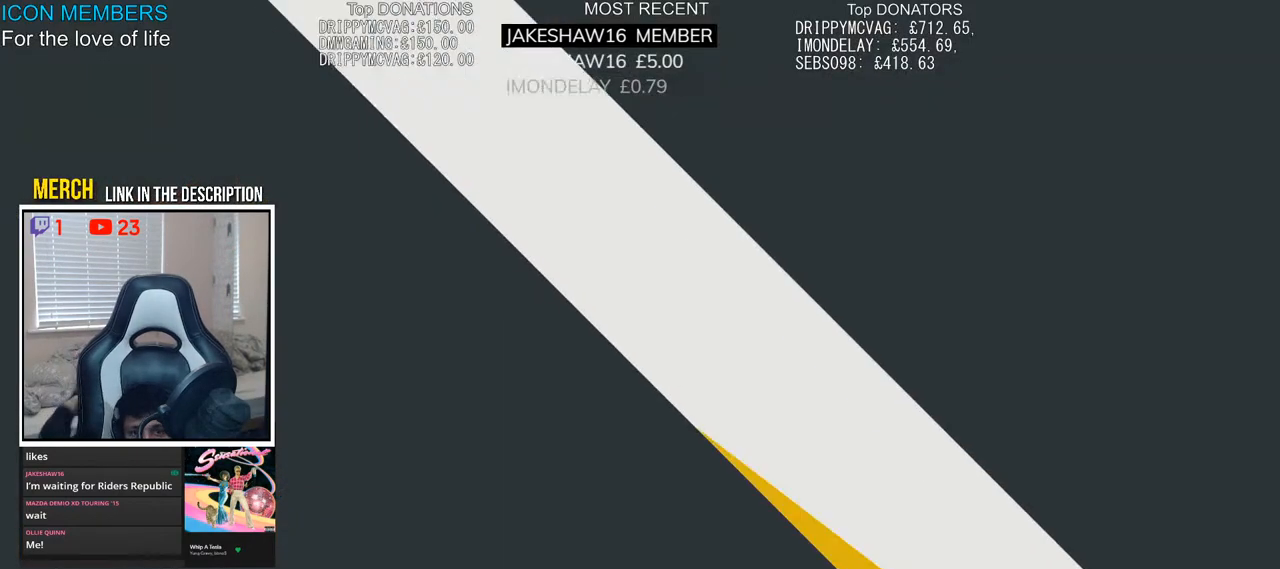
{"buttons": [], "left_stick": "center", "right_stick": "center", "events": []}
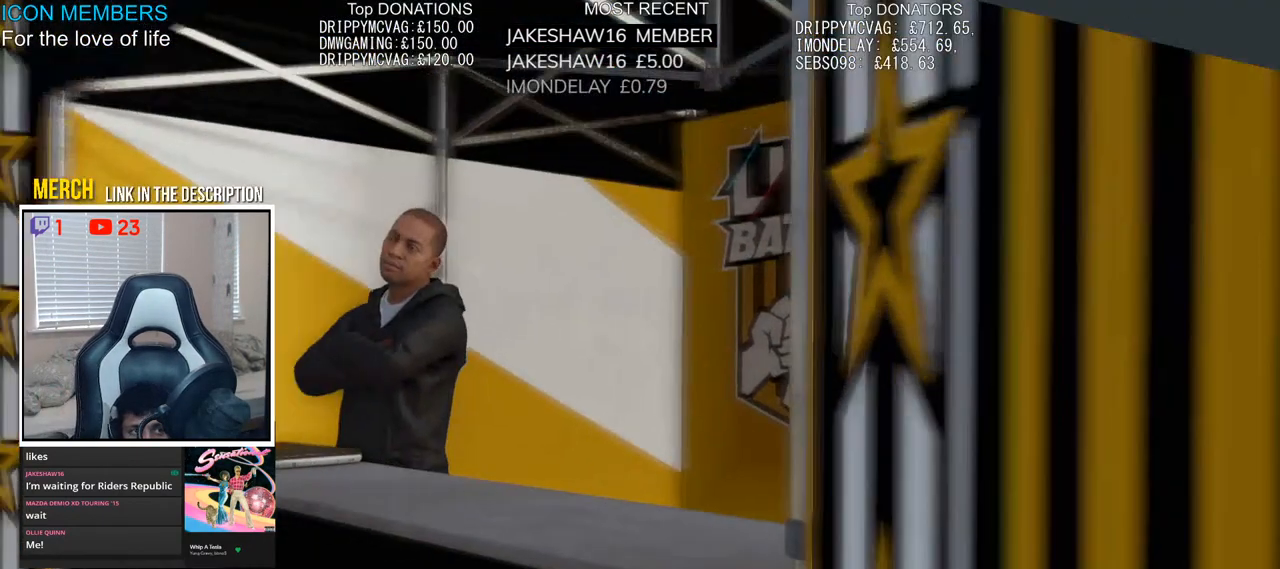
{"buttons": [], "left_stick": "center", "right_stick": "center", "events": [[300, "TOUCHPAD", "down"], [483, "TOUCHPAD", "up"]]}
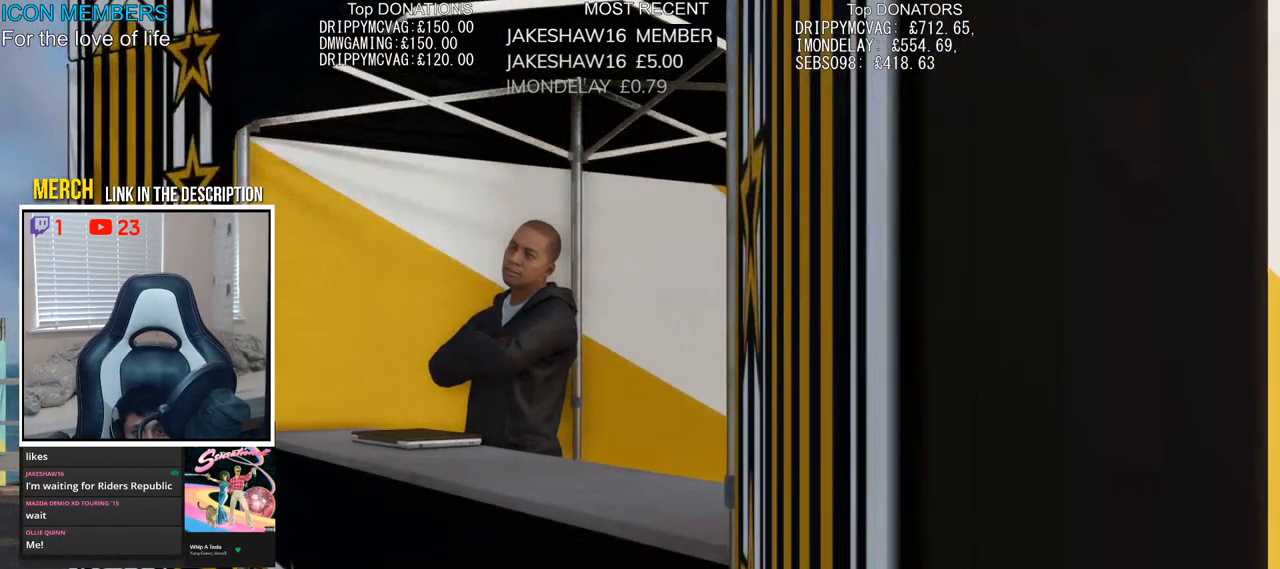
{"buttons": [], "left_stick": "center", "right_stick": "center", "events": []}
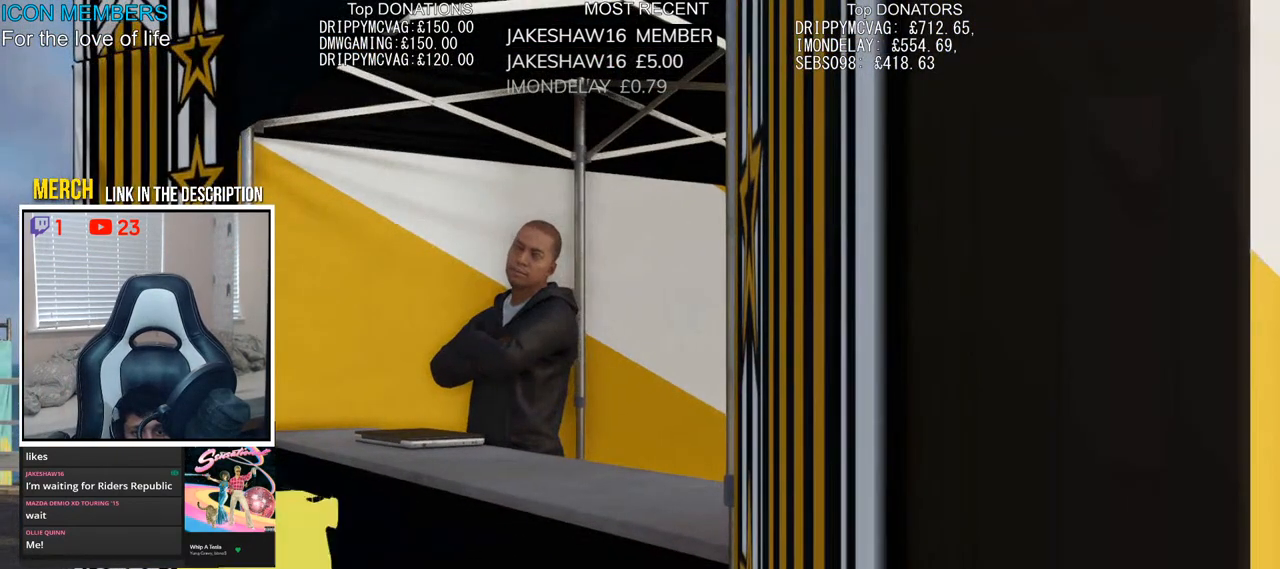
{"buttons": [], "left_stick": "center", "right_stick": "center", "events": [[150, "TOUCHPAD", "down"], [350, "TOUCHPAD", "up"]]}
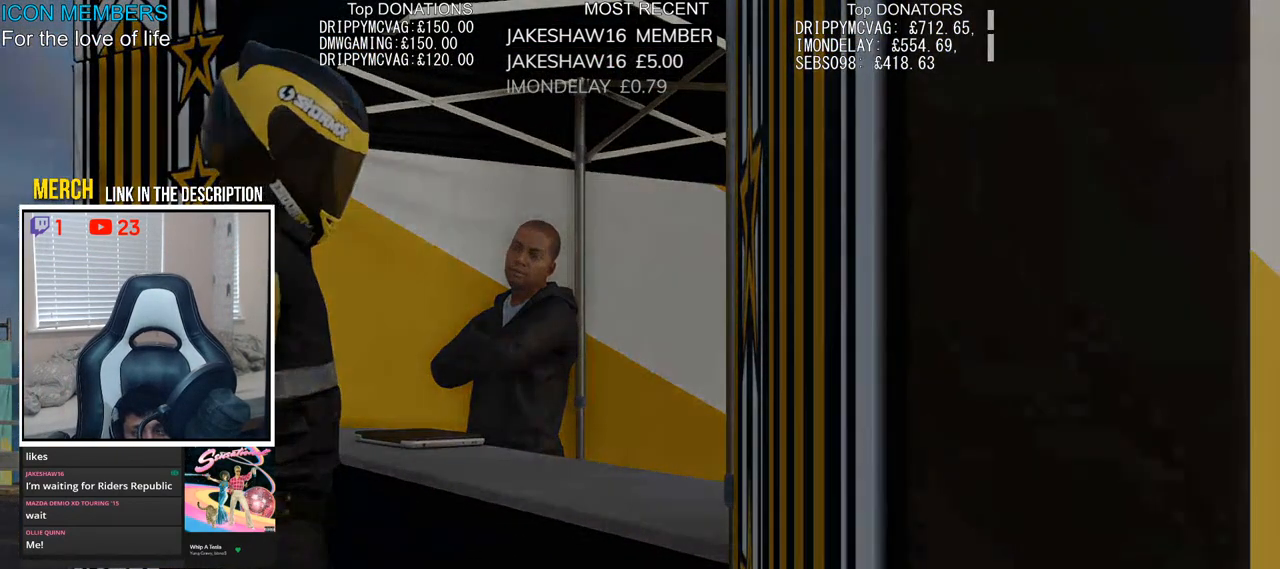
{"buttons": [], "left_stick": "center", "right_stick": "center", "events": []}
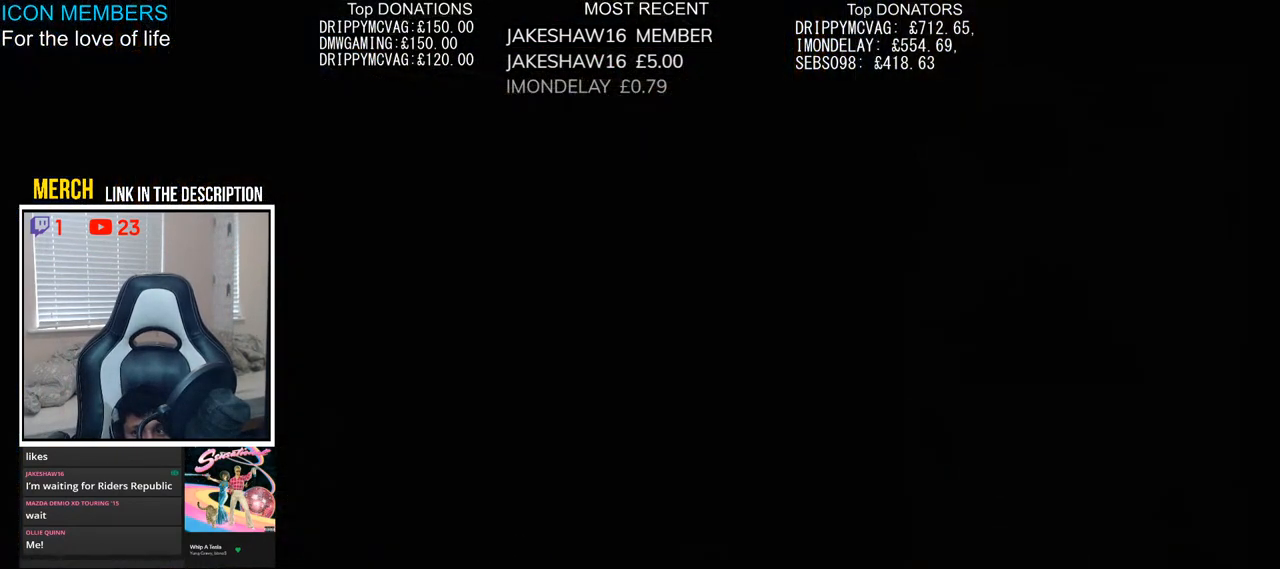
{"buttons": ["L2"], "left_stick": "center", "right_stick": "up", "events": [[33, "L2", "down"], [250, "right_stick", "up"]]}
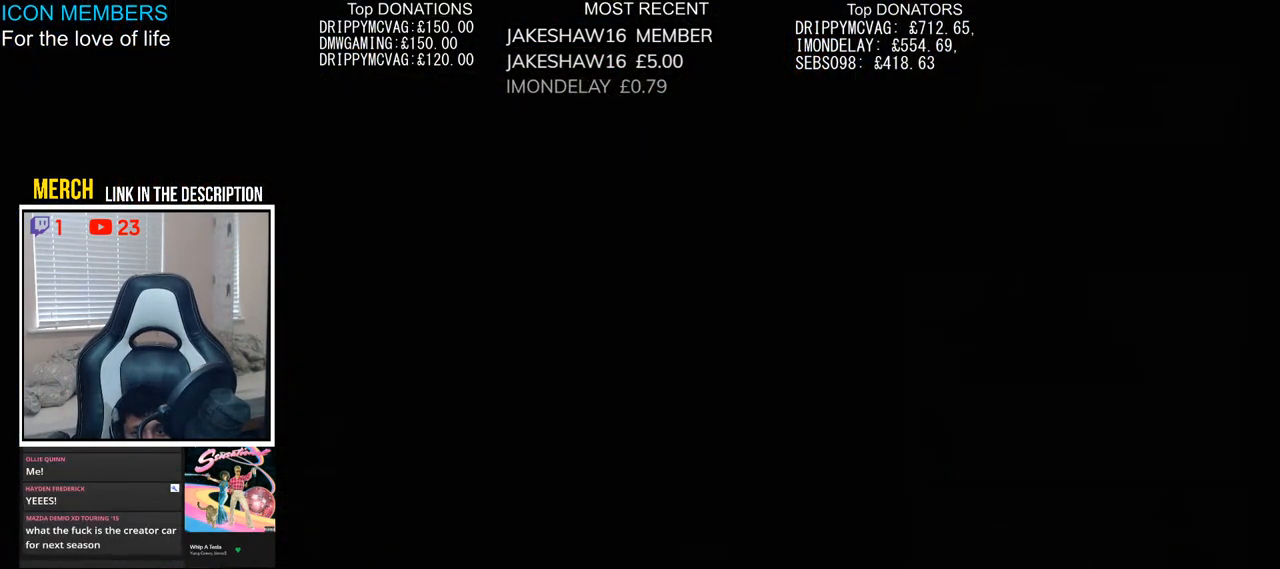
{"buttons": ["L2"], "left_stick": "center", "right_stick": "center", "events": [[483, "right_stick", "center"]]}
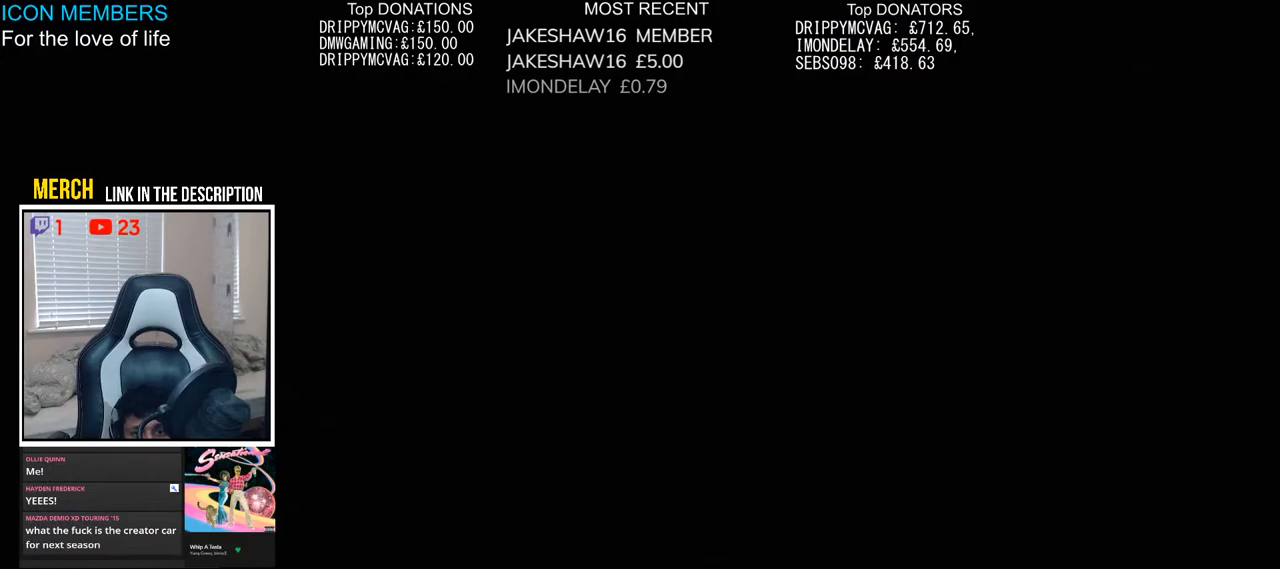
{"buttons": ["L2"], "left_stick": "center", "right_stick": "center", "events": []}
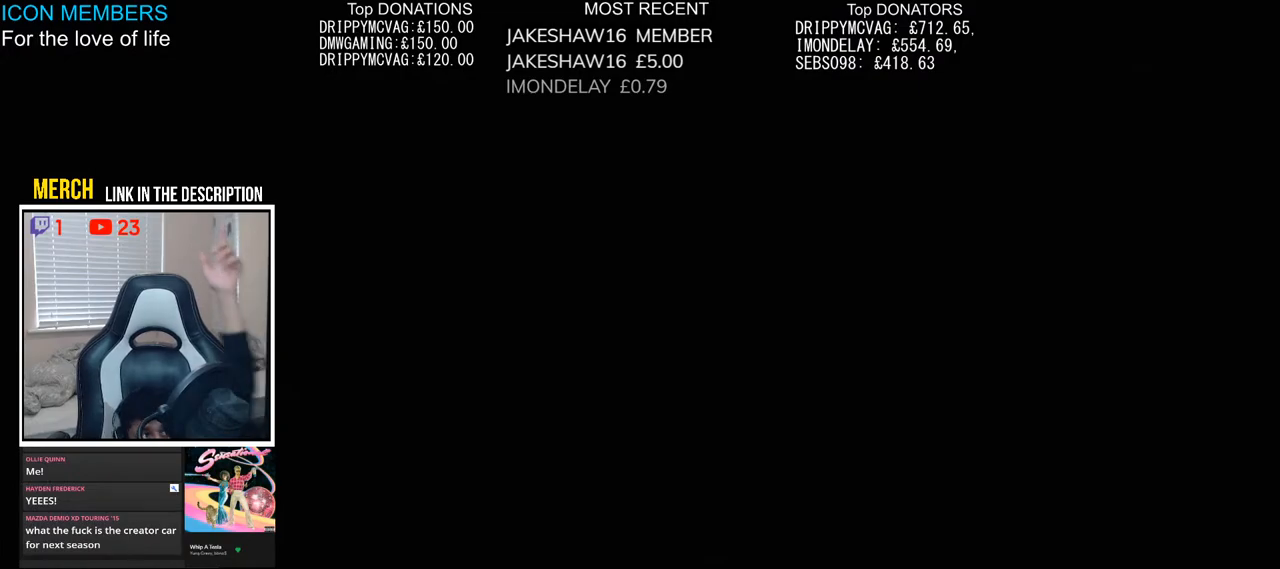
{"buttons": ["L2"], "left_stick": "center", "right_stick": "center", "events": []}
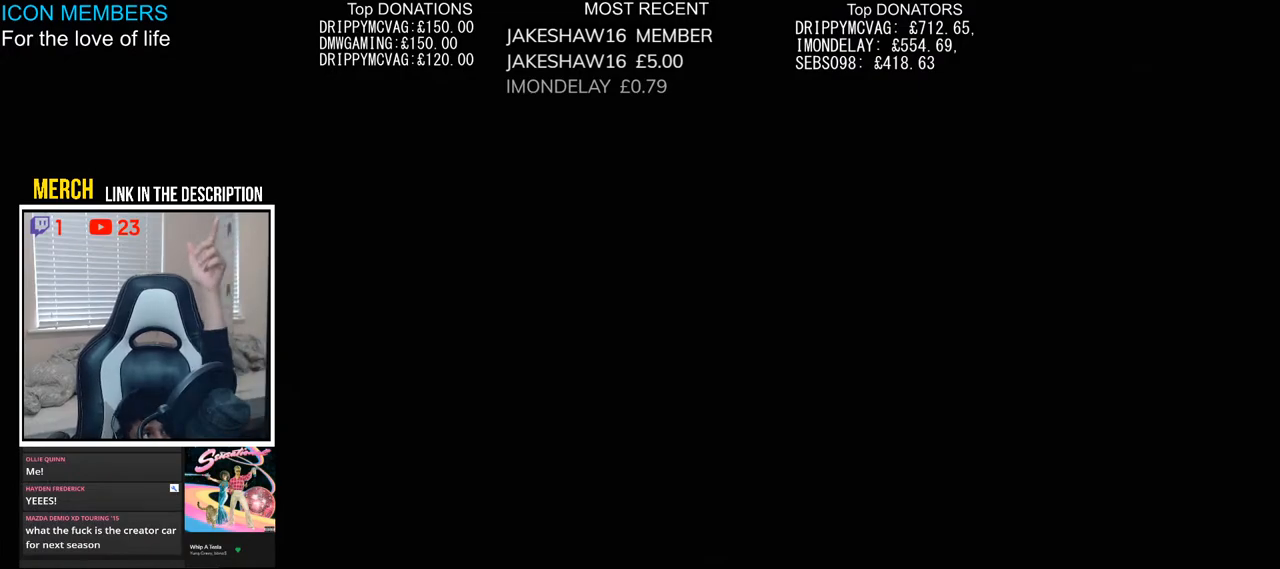
{"buttons": ["L2"], "left_stick": "center", "right_stick": "center", "events": []}
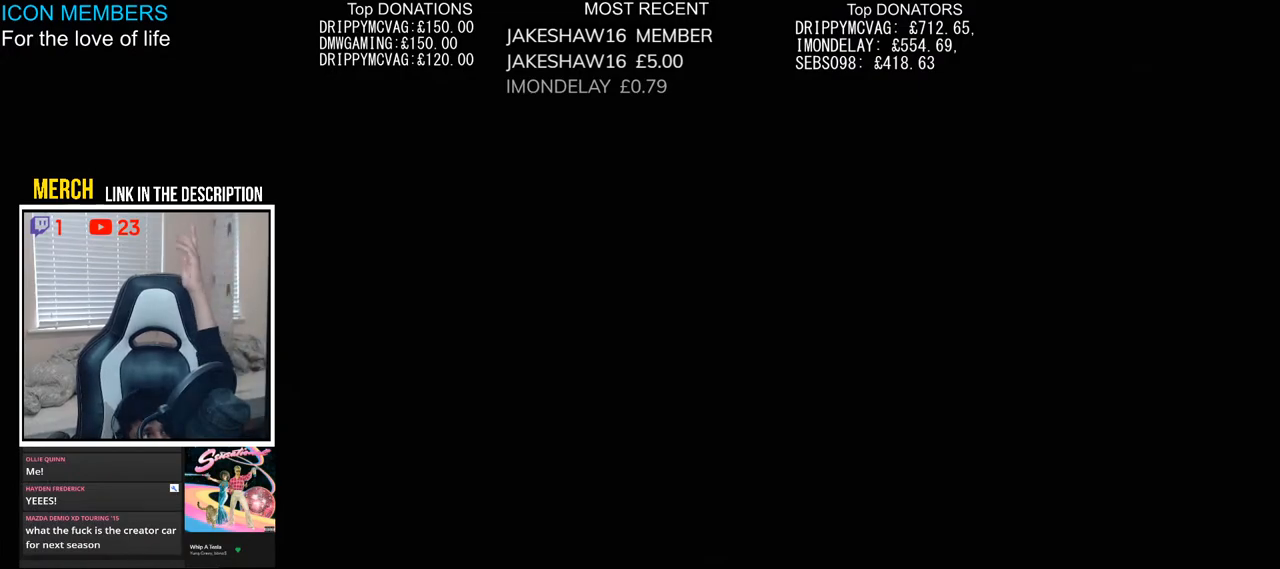
{"buttons": ["L2"], "left_stick": "center", "right_stick": "center", "events": []}
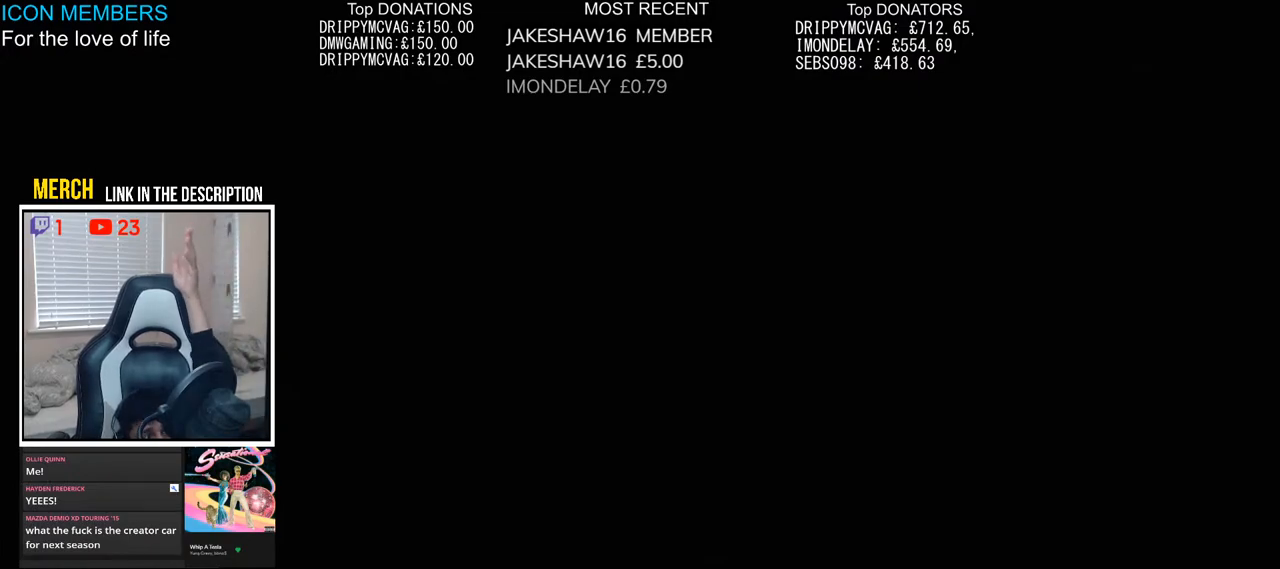
{"buttons": ["L2"], "left_stick": "center", "right_stick": "center", "events": []}
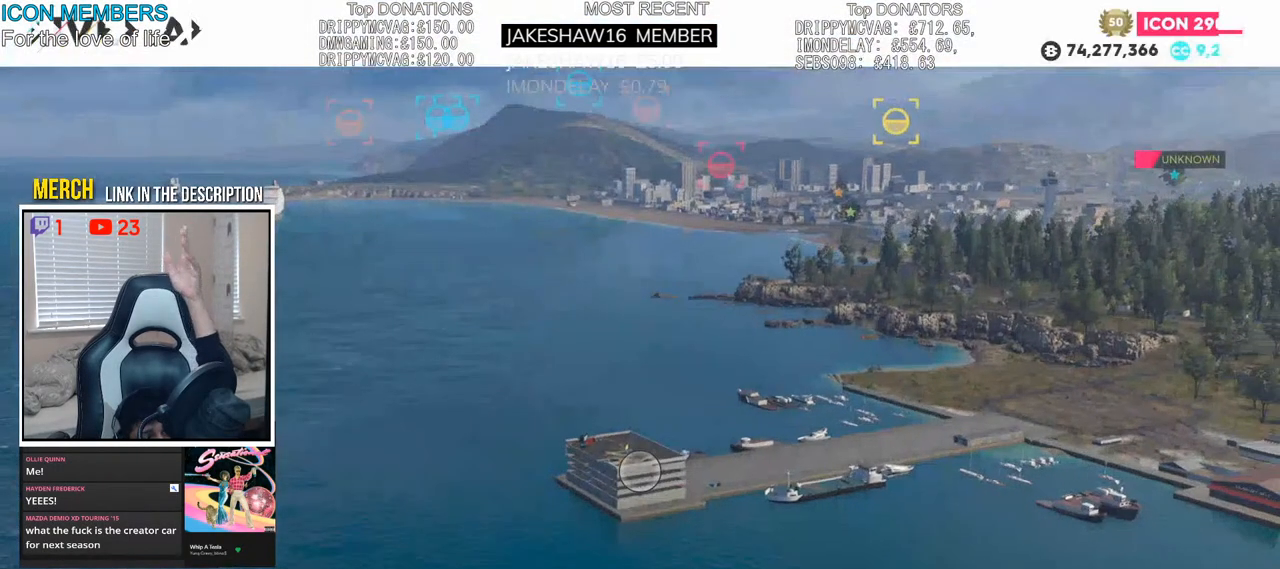
{"buttons": ["L2"], "left_stick": "center", "right_stick": "center", "events": []}
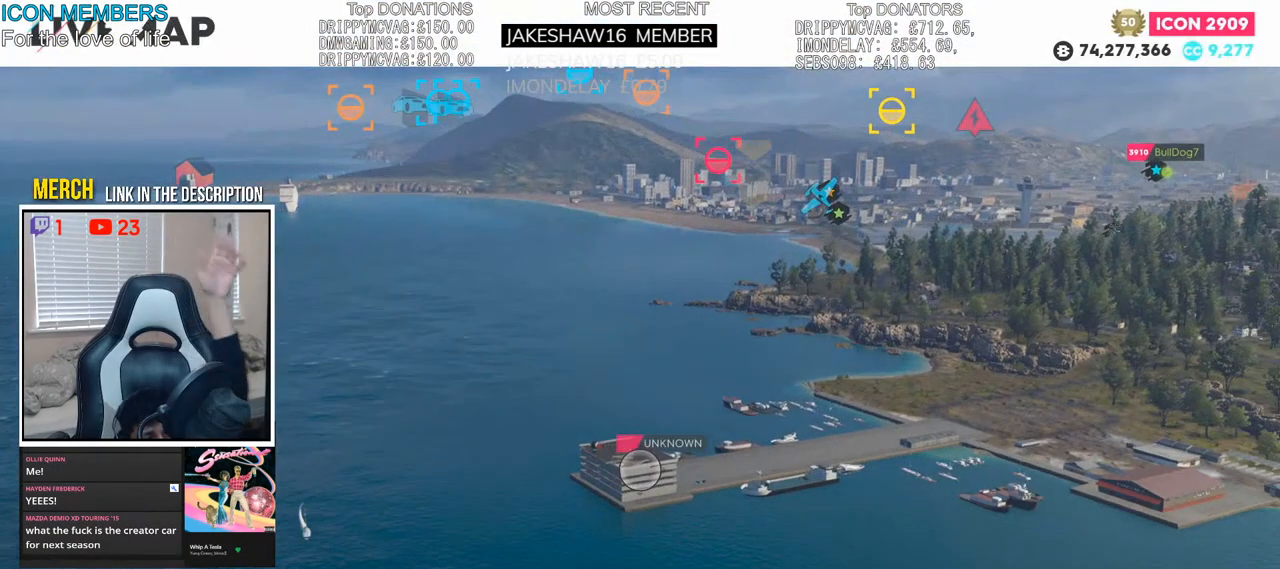
{"buttons": ["L2"], "left_stick": "center", "right_stick": "center", "events": []}
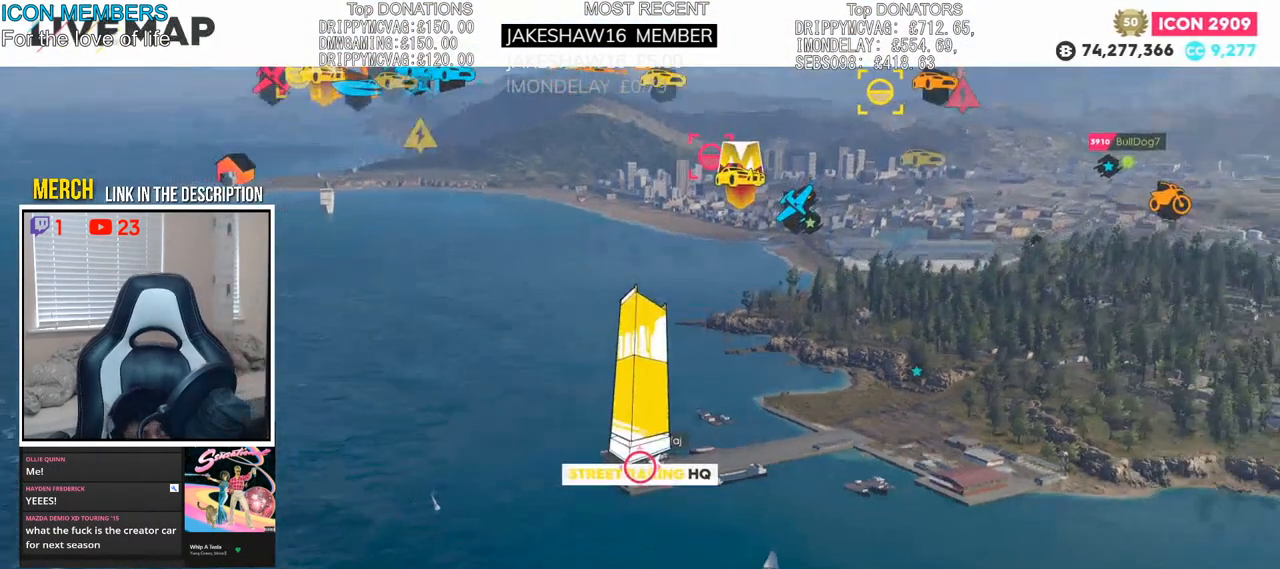
{"buttons": ["L2"], "left_stick": "center", "right_stick": "up-left", "events": [[300, "right_stick", "up-left"]]}
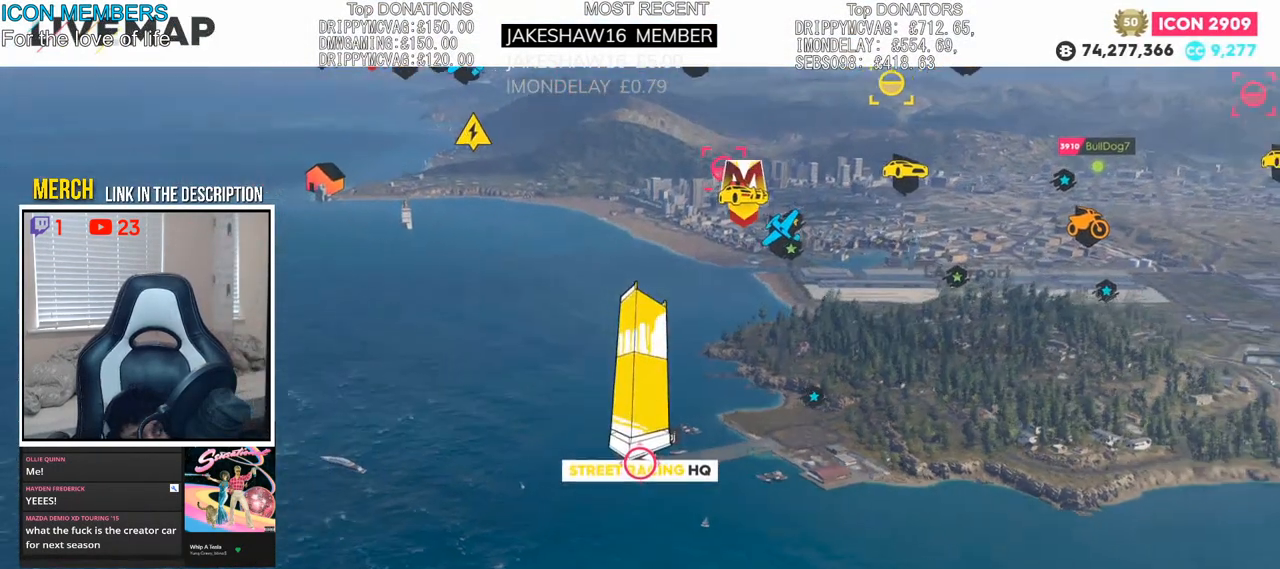
{"buttons": ["L2"], "left_stick": "center", "right_stick": "up-left", "events": []}
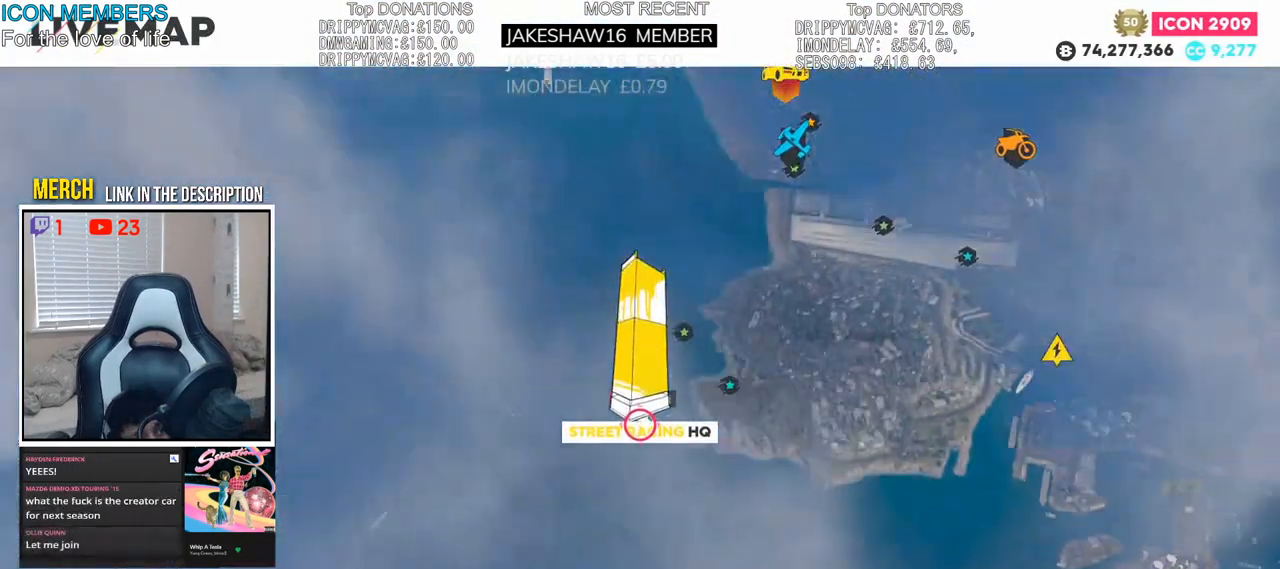
{"buttons": ["L2"], "left_stick": "up", "right_stick": "center", "events": [[267, "left_stick", "right"], [400, "left_stick", "up"], [483, "right_stick", "center"]]}
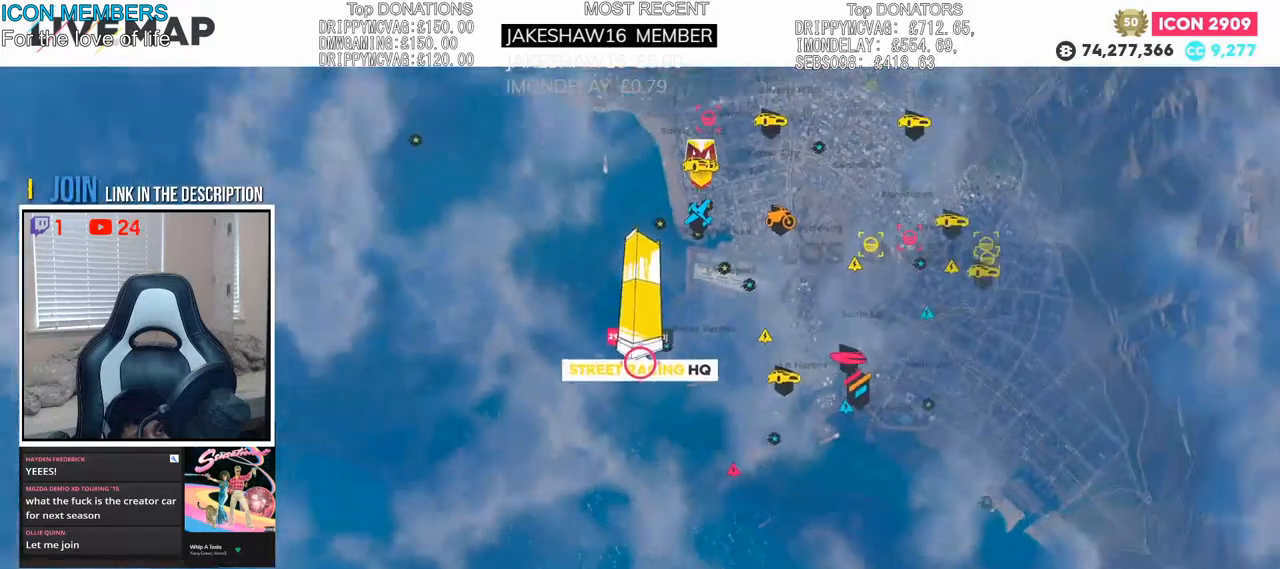
{"buttons": ["L2"], "left_stick": "up", "right_stick": "center", "events": []}
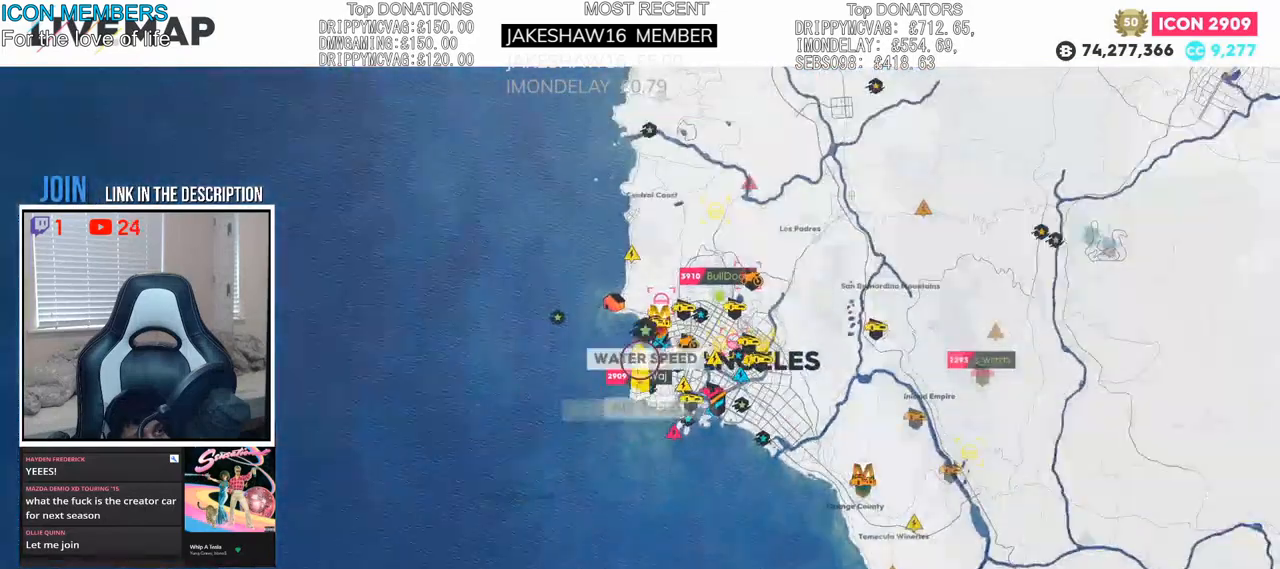
{"buttons": ["R2"], "left_stick": "center", "right_stick": "center", "events": [[133, "L2", "up"], [250, "R2", "down"], [317, "left_stick", "center"]]}
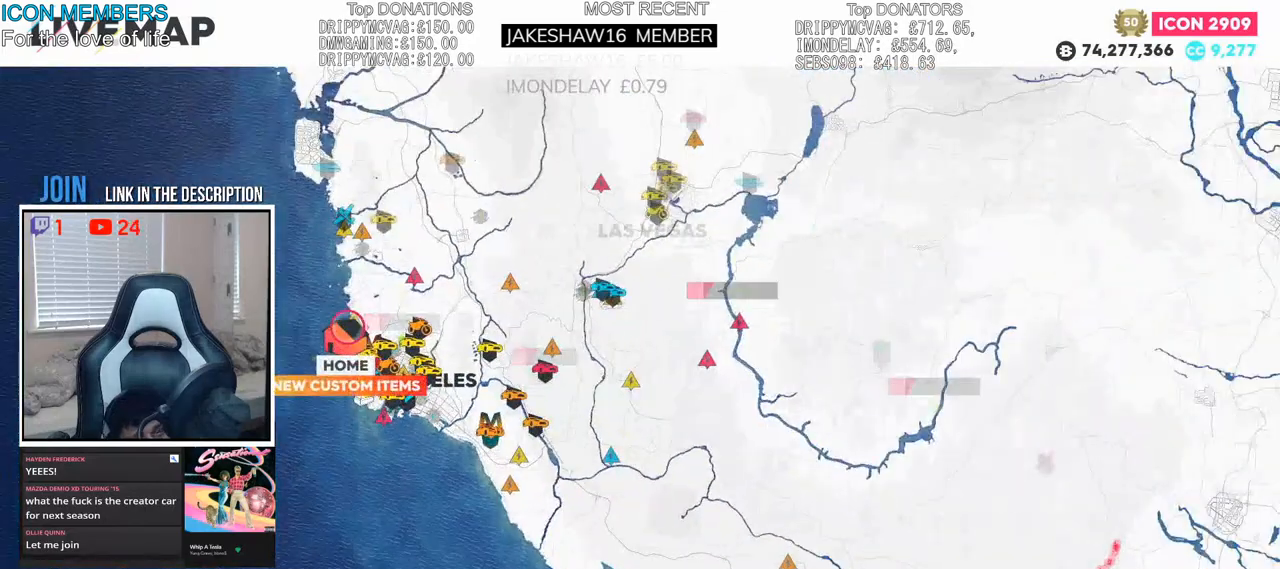
{"buttons": ["R2"], "left_stick": "up", "right_stick": "center", "events": [[83, "left_stick", "up"], [117, "R2", "up"], [350, "R2", "down"]]}
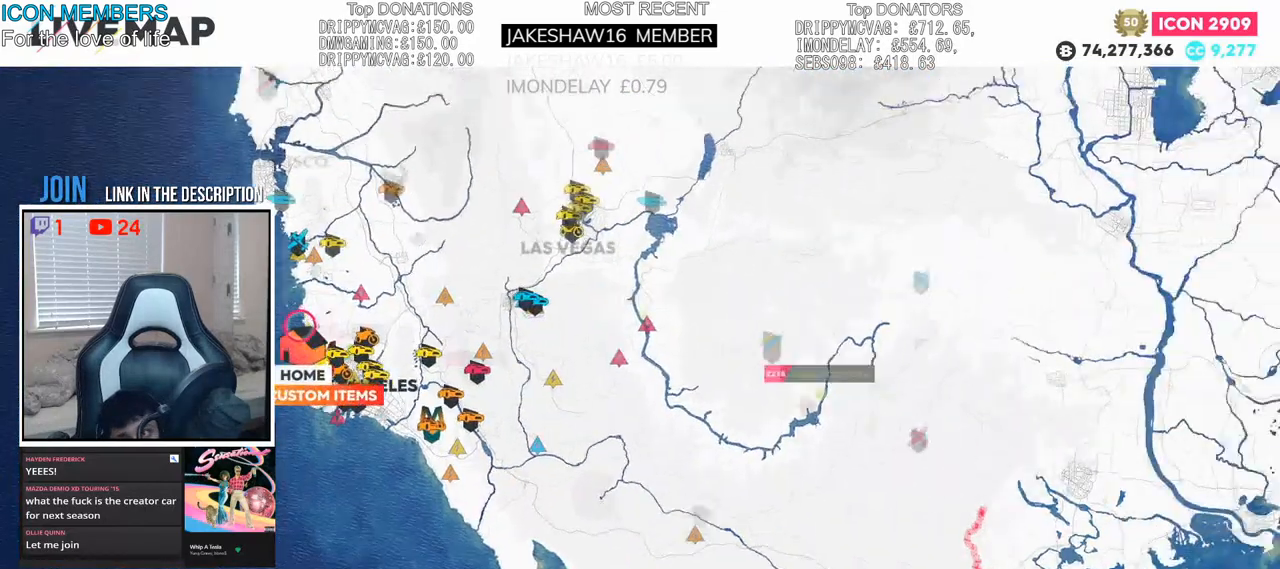
{"buttons": ["R2"], "left_stick": "right", "right_stick": "center", "events": [[17, "left_stick", "center"], [500, "left_stick", "right"]]}
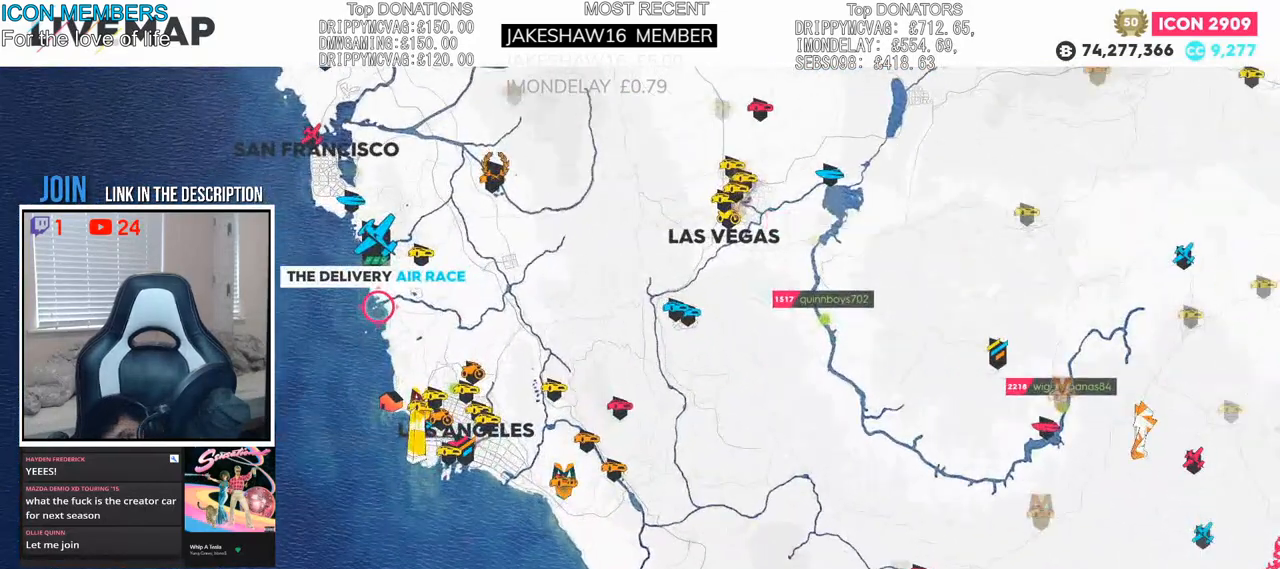
{"buttons": ["R2"], "left_stick": "up-left", "right_stick": "center", "events": [[100, "left_stick", "up"], [483, "left_stick", "up-left"]]}
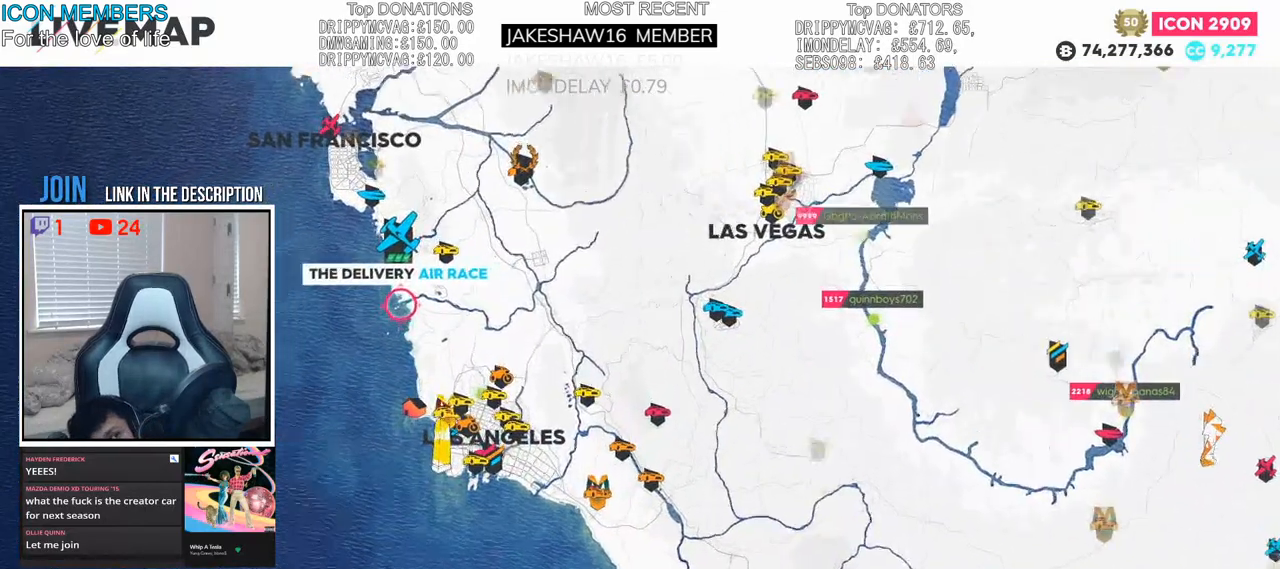
{"buttons": ["R2"], "left_stick": "up-left", "right_stick": "center", "events": [[200, "left_stick", "center"], [350, "left_stick", "up"], [400, "left_stick", "up-left"]]}
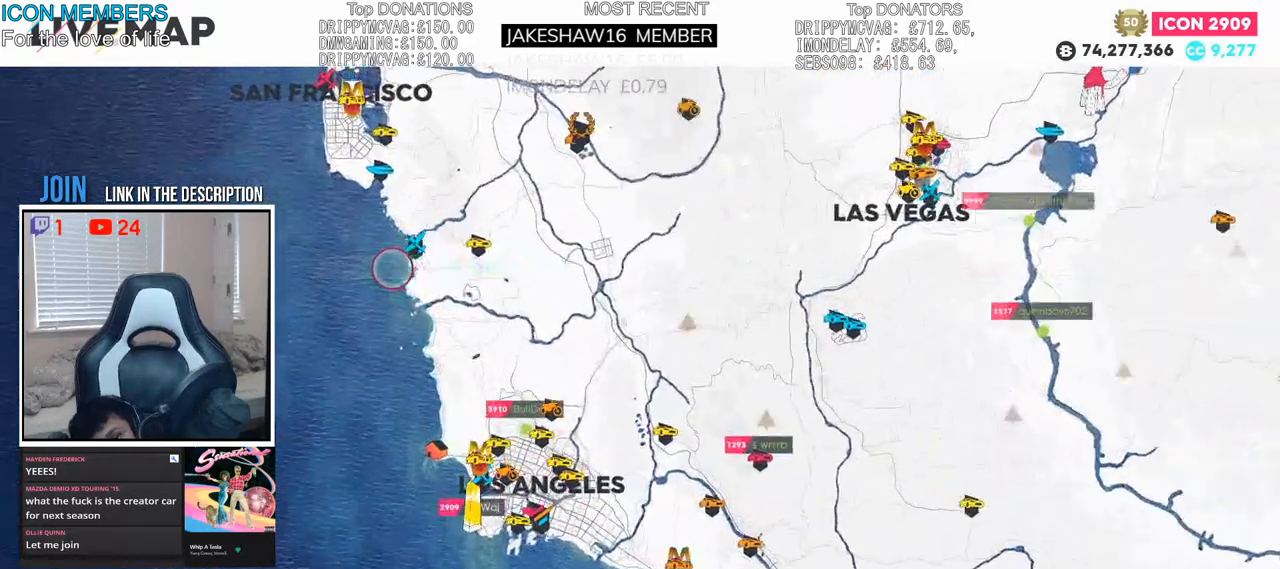
{"buttons": ["R2"], "left_stick": "up-left", "right_stick": "center", "events": [[150, "left_stick", "center"], [400, "left_stick", "left"], [450, "left_stick", "up-left"]]}
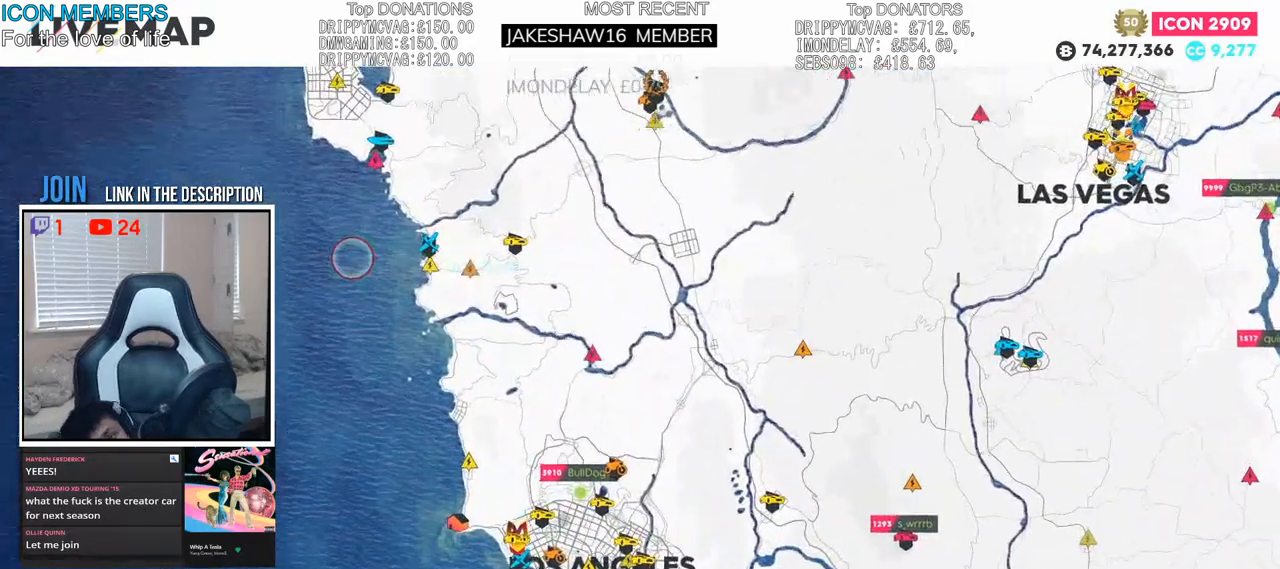
{"buttons": ["R2"], "left_stick": "center", "right_stick": "center", "events": [[167, "left_stick", "center"]]}
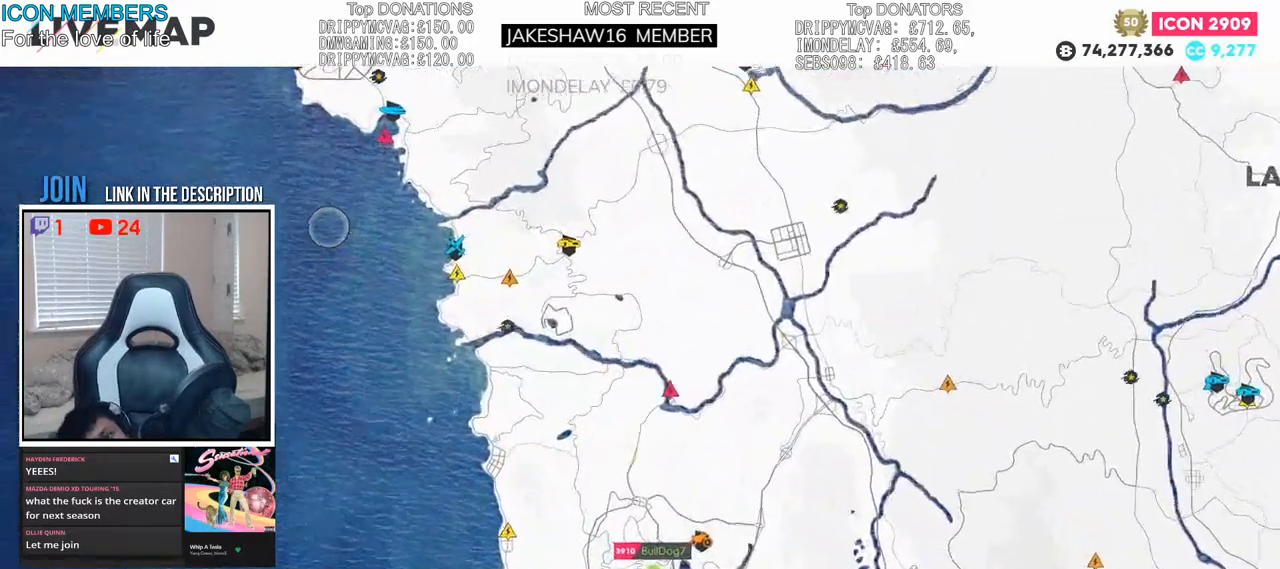
{"buttons": ["R2"], "left_stick": "center", "right_stick": "center", "events": [[17, "left_stick", "up"], [200, "left_stick", "center"]]}
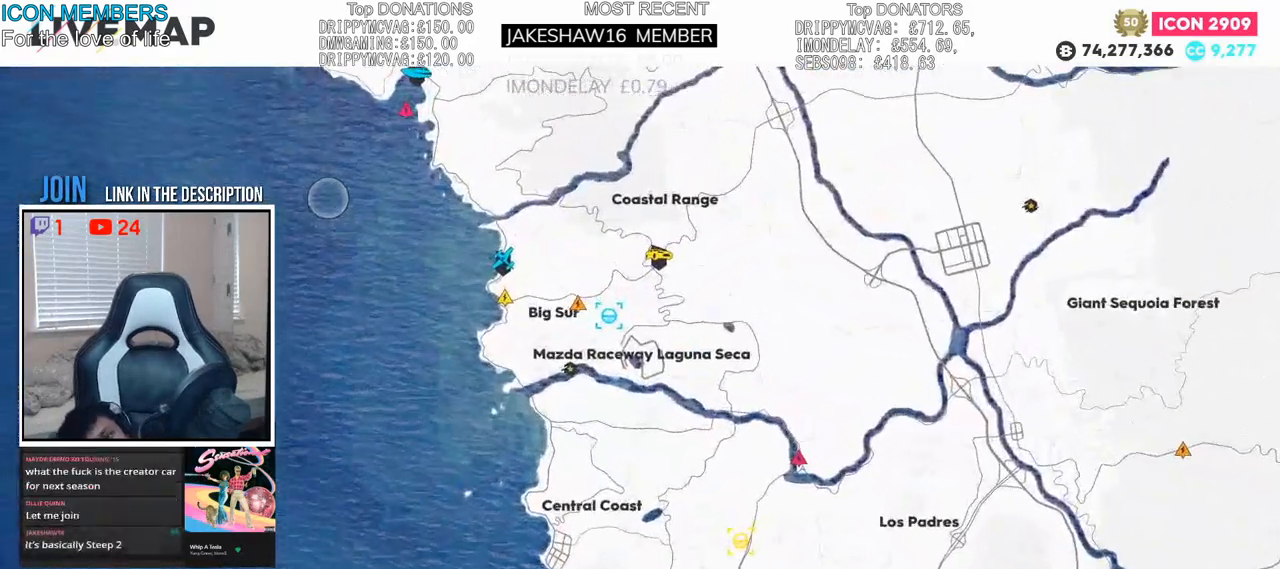
{"buttons": ["R2"], "left_stick": "up-right", "right_stick": "center", "events": [[433, "left_stick", "up-right"]]}
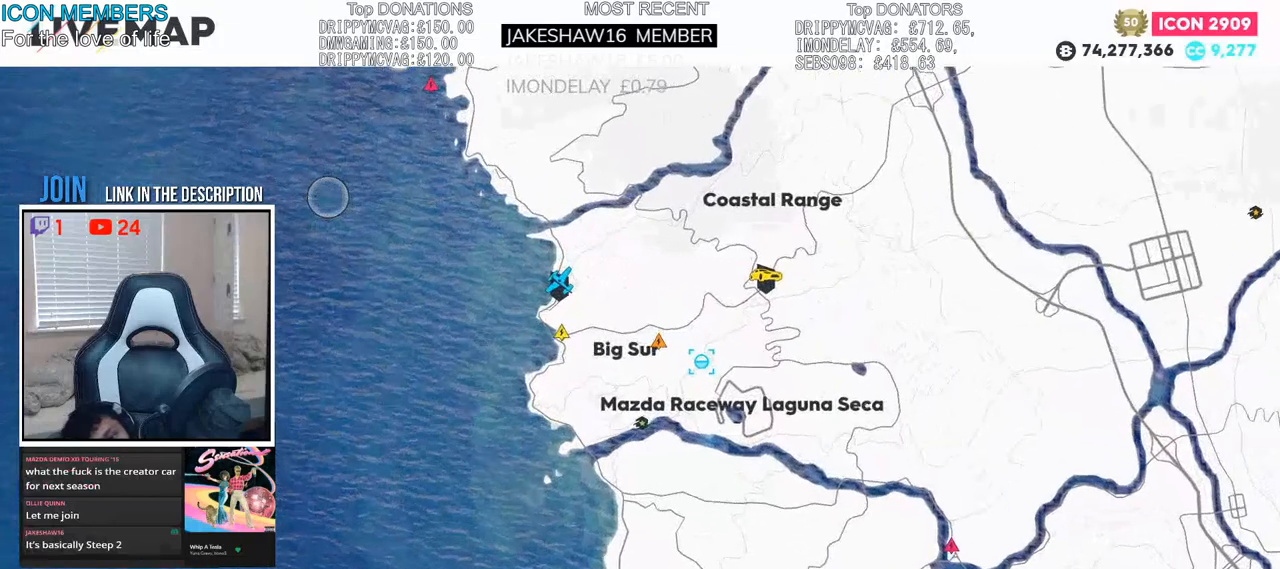
{"buttons": ["R2"], "left_stick": "center", "right_stick": "center", "events": [[300, "left_stick", "center"]]}
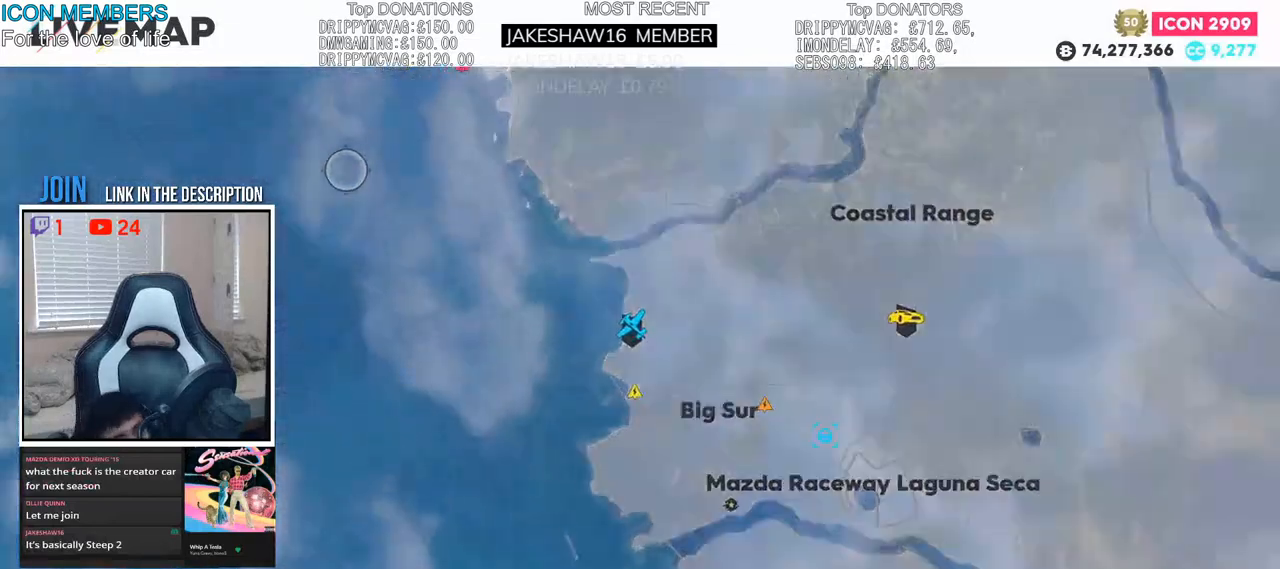
{"buttons": [], "left_stick": "left", "right_stick": "center", "events": [[50, "left_stick", "right"], [150, "R2", "up"], [333, "left_stick", "center"], [383, "left_stick", "left"]]}